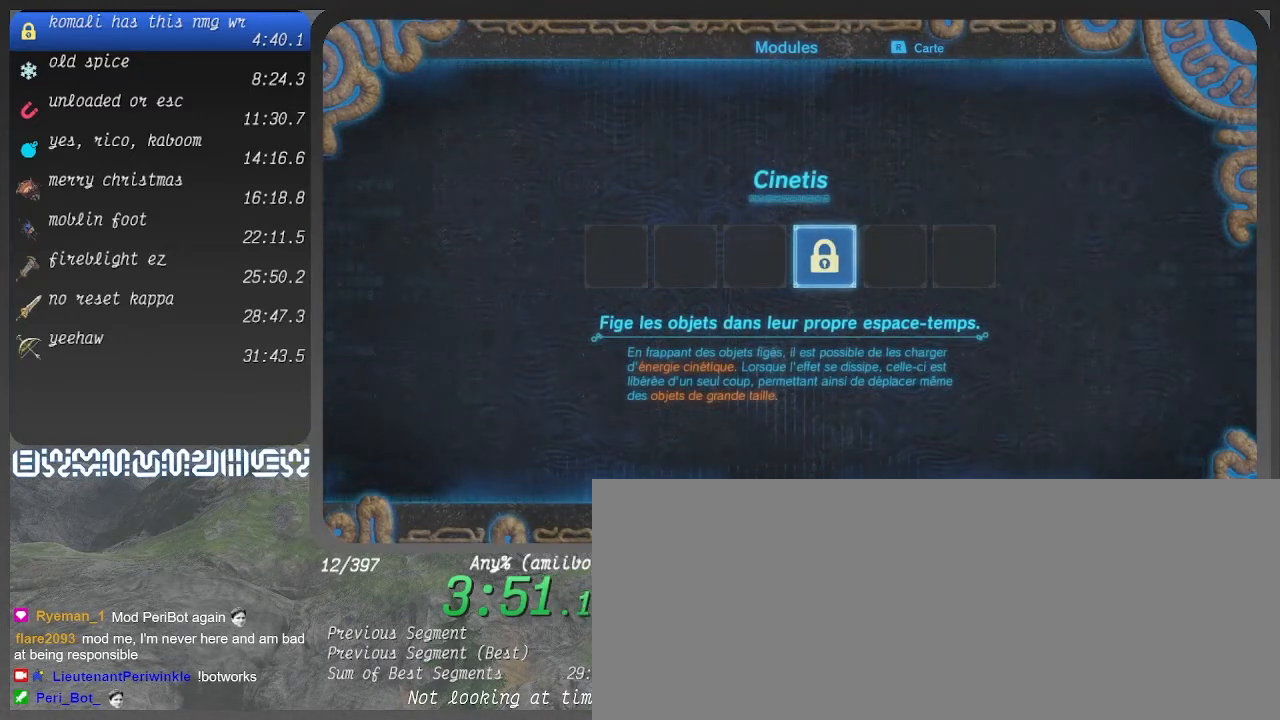
Gameplay with a controller (PlayStation layout); each line is a JSON object with the inputs held at the frame after it. "events" lists button and stick changes between this image and that frame as [ms after this image, input, new state], when the widget could be followed in between. Not read: L3 R3.
{"buttons": [], "left_stick": "center", "right_stick": "center", "events": [[233, "CROSS", "down"], [367, "CROSS", "up"]]}
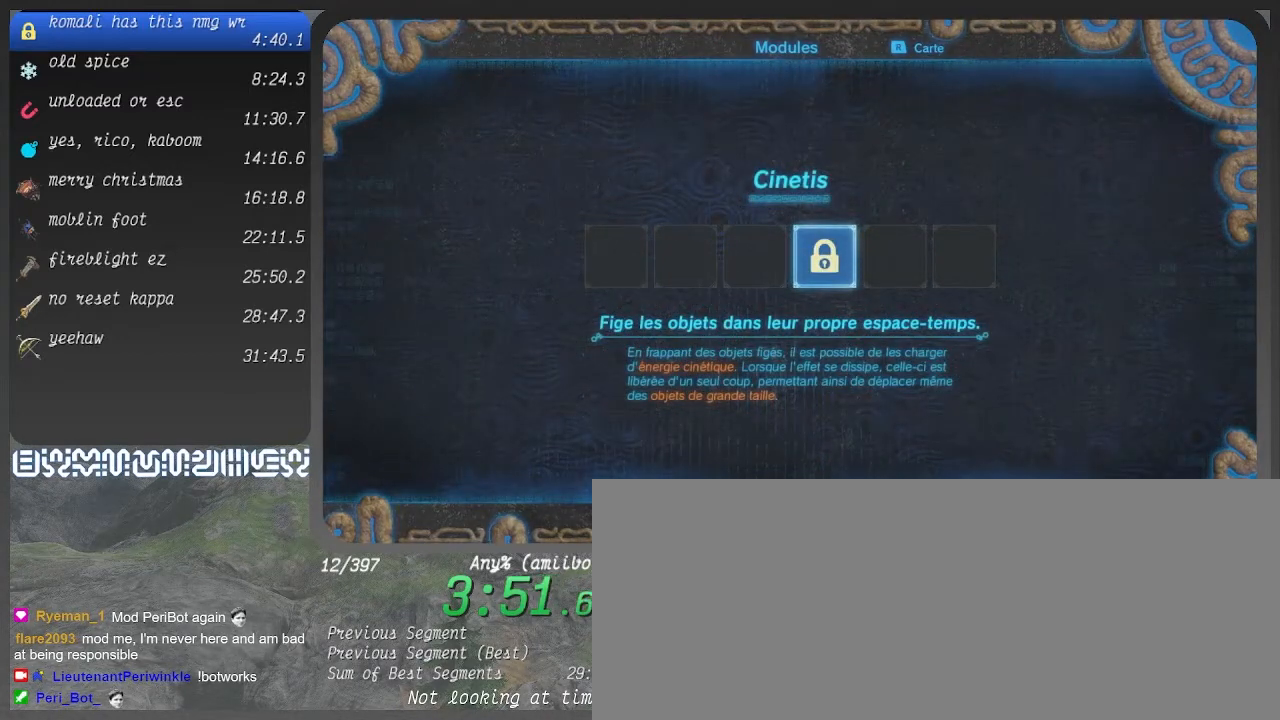
{"buttons": ["CROSS"], "left_stick": "center", "right_stick": "center", "events": [[300, "CROSS", "down"], [433, "CROSS", "up"], [500, "CROSS", "down"]]}
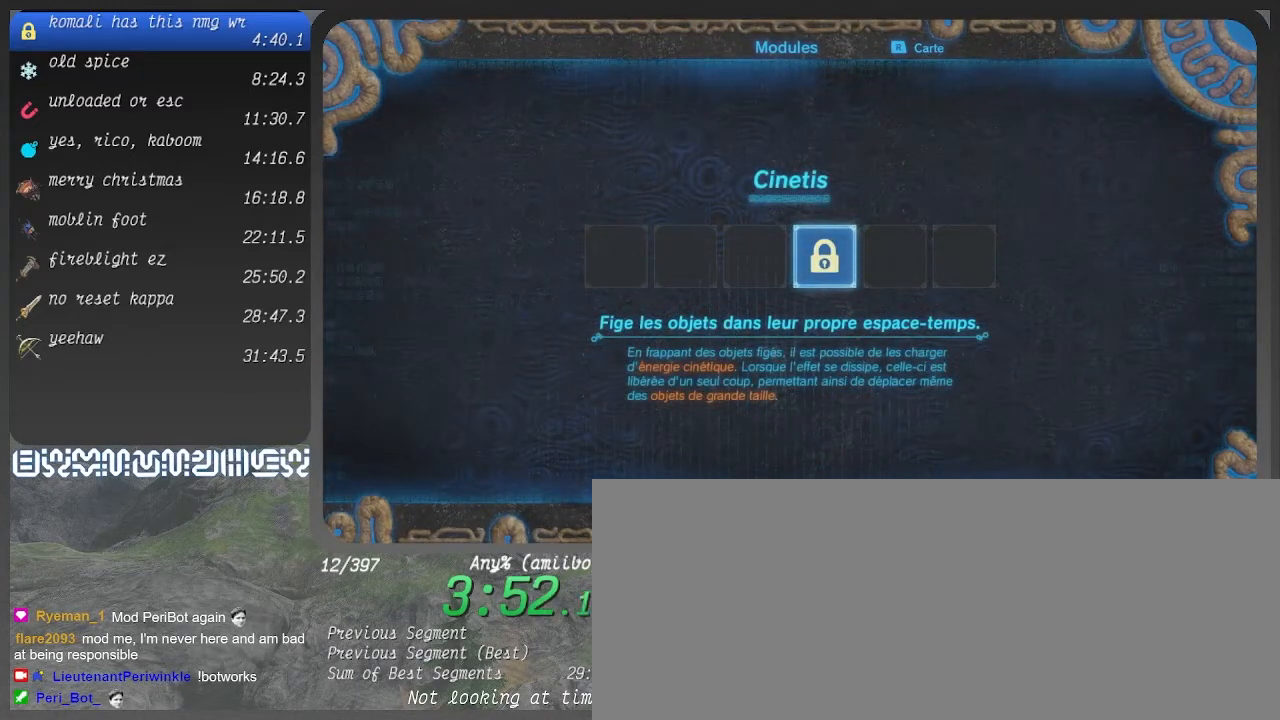
{"buttons": ["CROSS"], "left_stick": "center", "right_stick": "center", "events": [[67, "CROSS", "up"], [133, "CROSS", "down"], [233, "CROSS", "up"], [333, "CROSS", "down"], [400, "CROSS", "up"], [500, "CROSS", "down"]]}
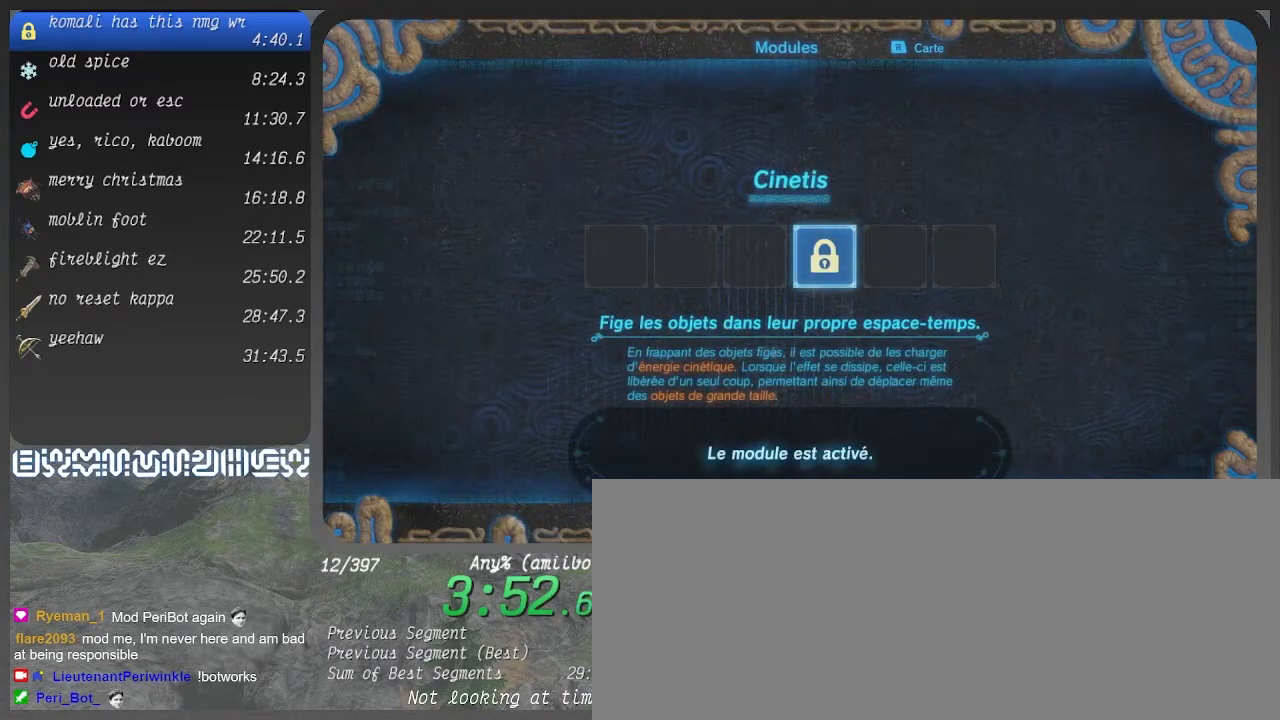
{"buttons": [], "left_stick": "center", "right_stick": "center", "events": [[67, "CROSS", "up"], [133, "CROSS", "down"], [200, "CROSS", "up"], [433, "CROSS", "down"], [500, "CROSS", "up"]]}
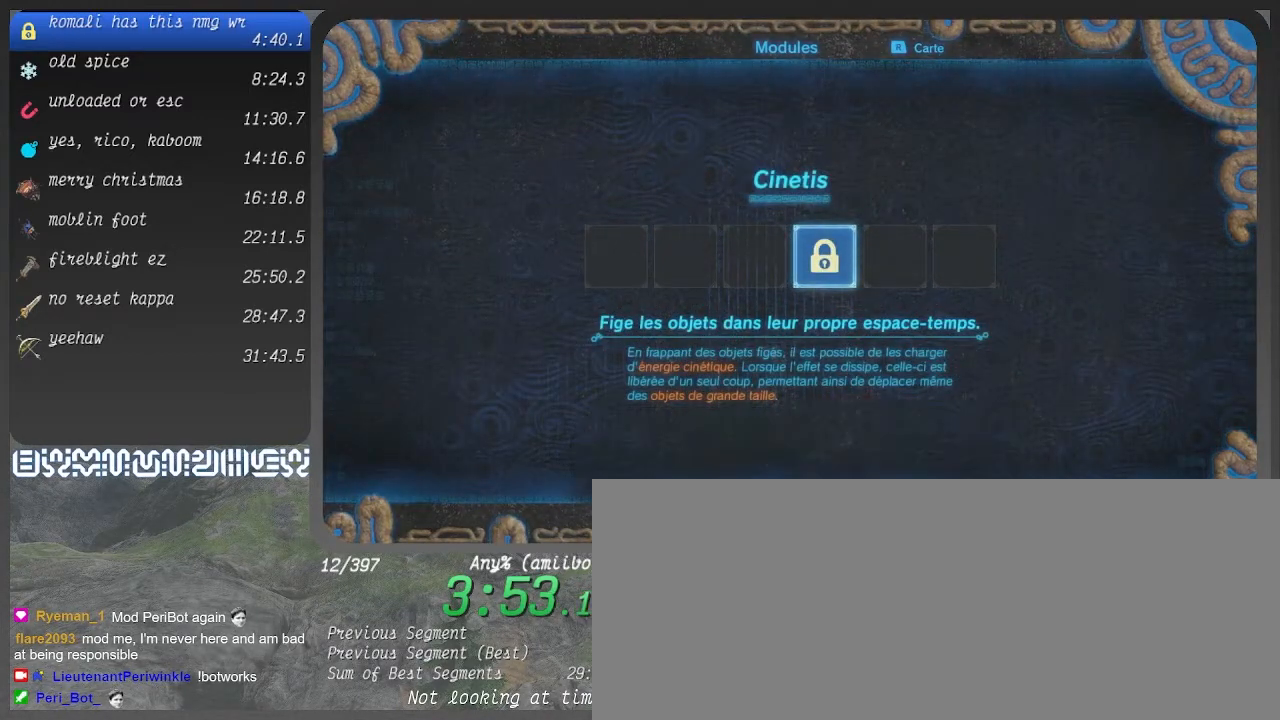
{"buttons": [], "left_stick": "center", "right_stick": "center", "events": []}
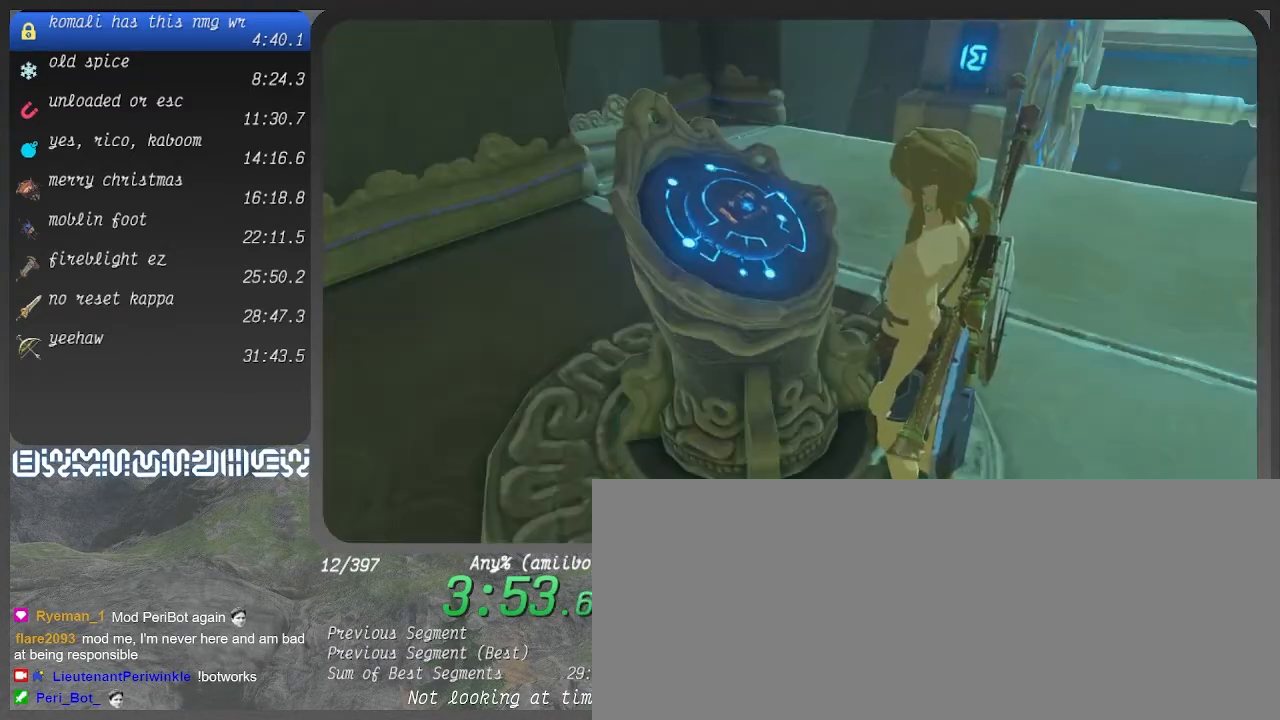
{"buttons": [], "left_stick": "center", "right_stick": "center", "events": []}
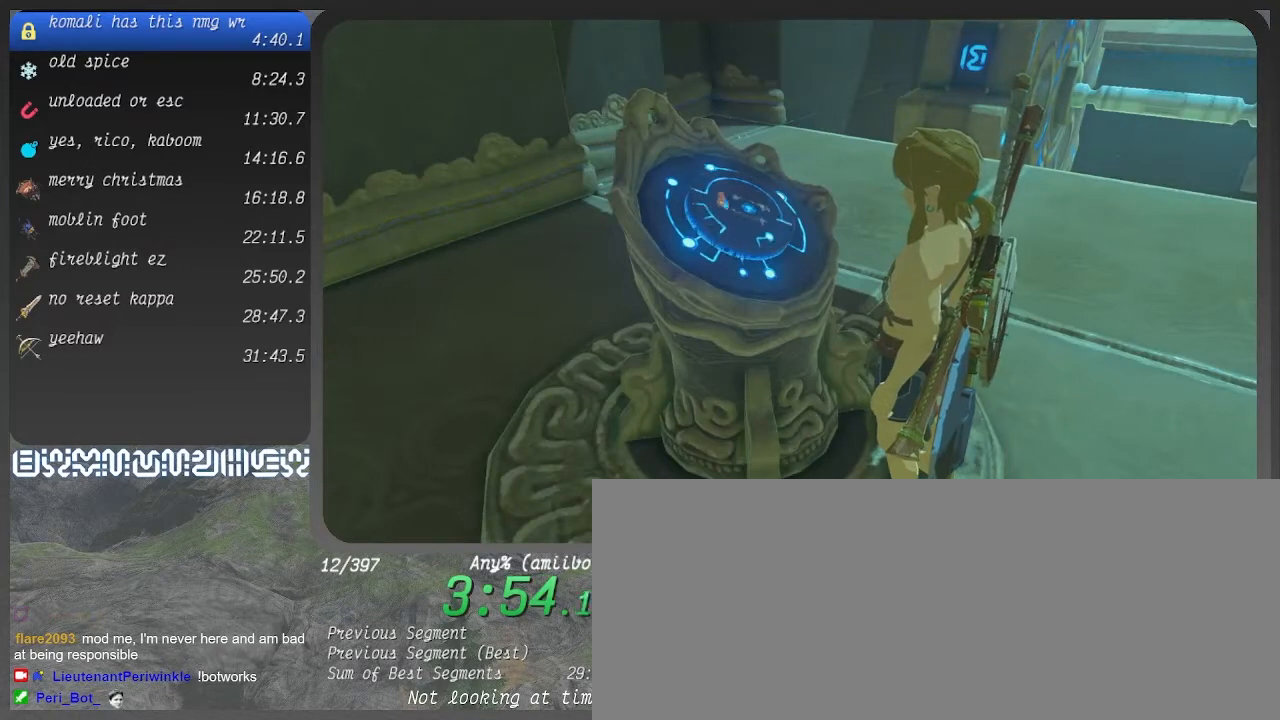
{"buttons": [], "left_stick": "center", "right_stick": "center", "events": []}
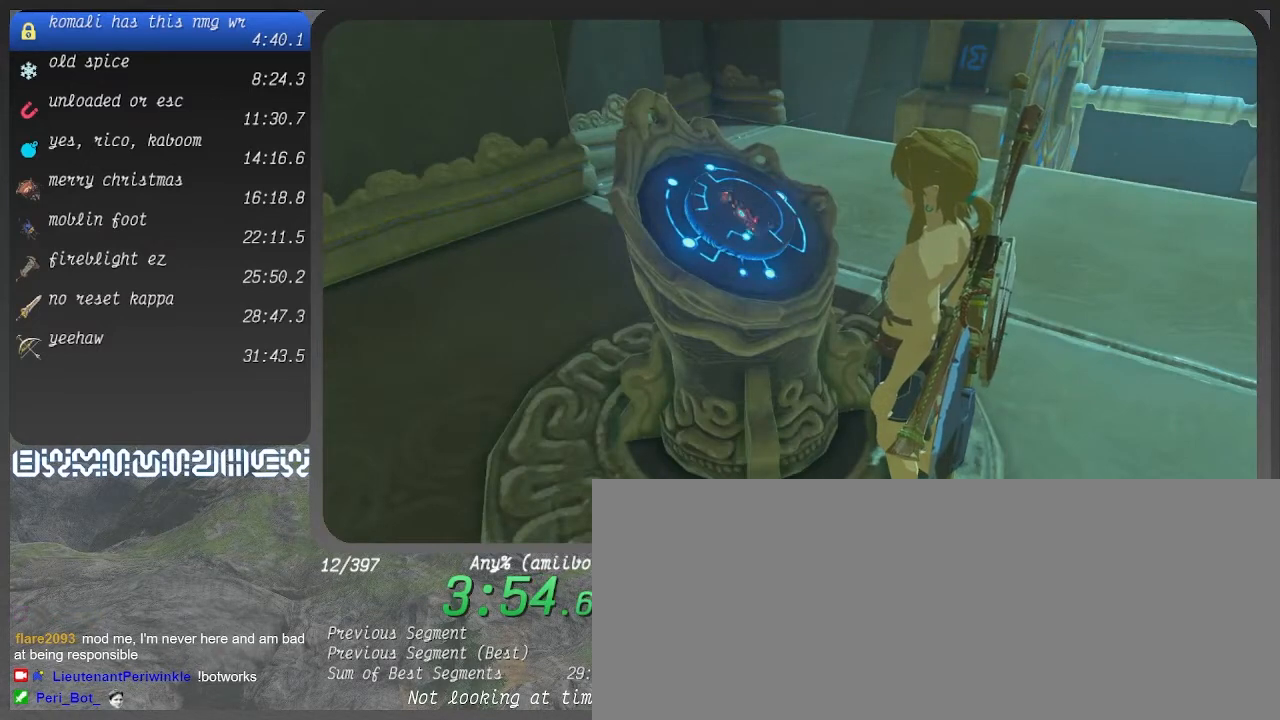
{"buttons": [], "left_stick": "center", "right_stick": "center", "events": []}
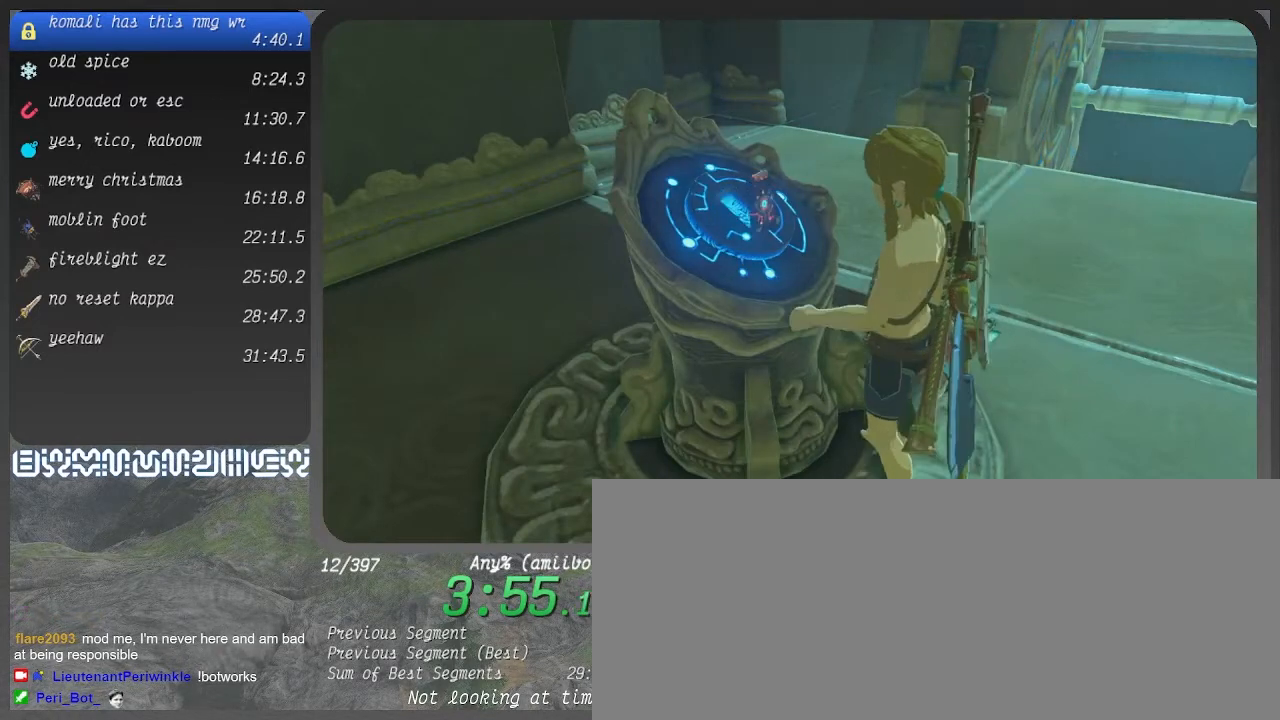
{"buttons": [], "left_stick": "center", "right_stick": "center", "events": []}
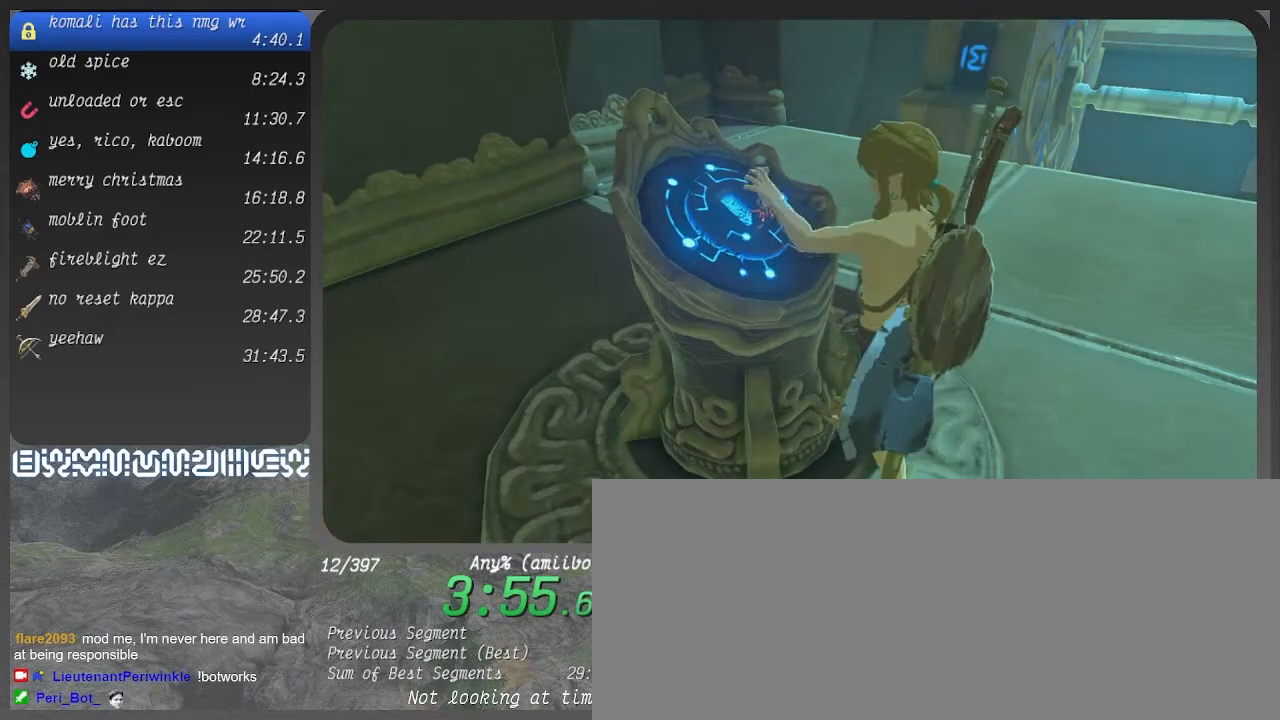
{"buttons": [], "left_stick": "center", "right_stick": "center", "events": []}
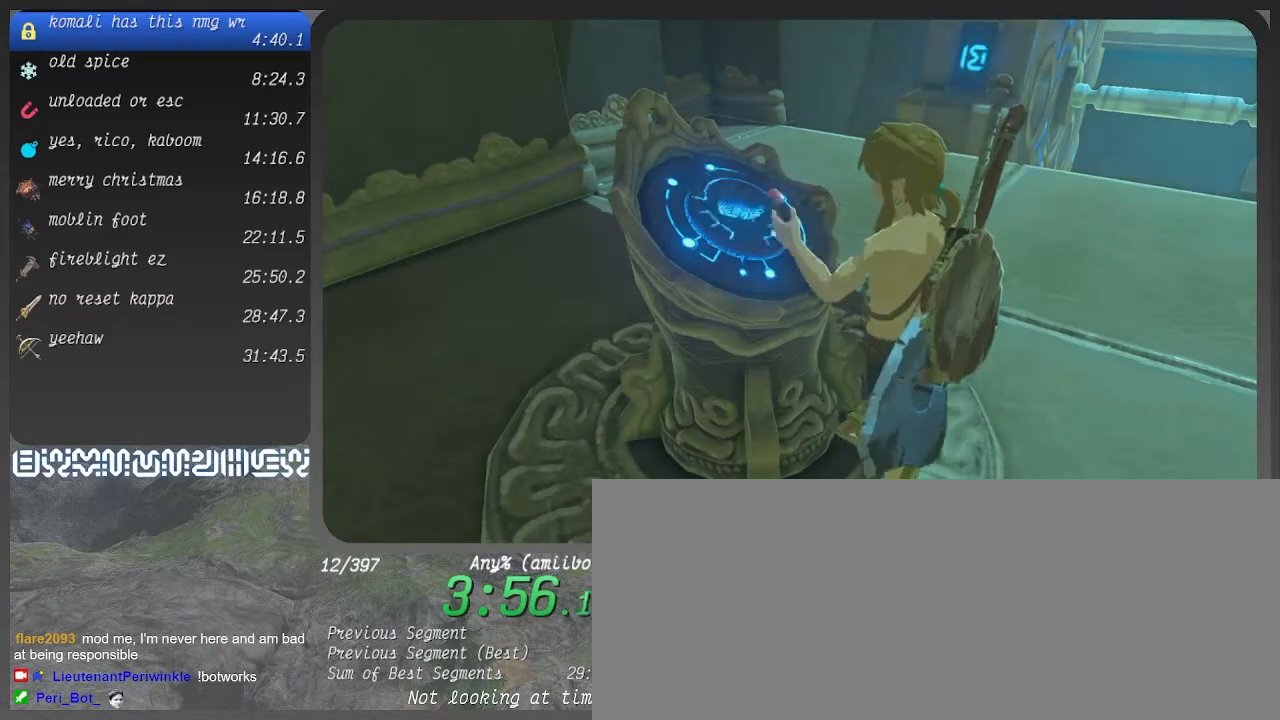
{"buttons": [], "left_stick": "right", "right_stick": "center", "events": [[500, "left_stick", "right"]]}
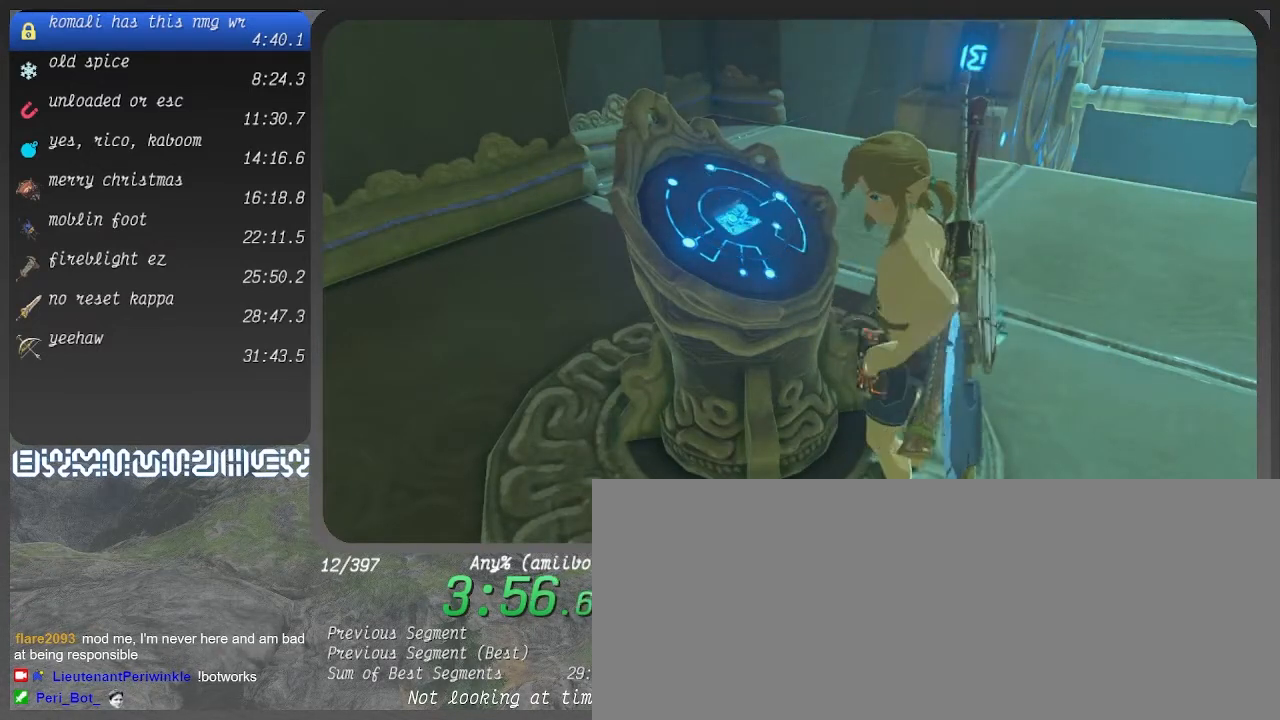
{"buttons": [], "left_stick": "center", "right_stick": "center", "events": [[300, "left_stick", "center"]]}
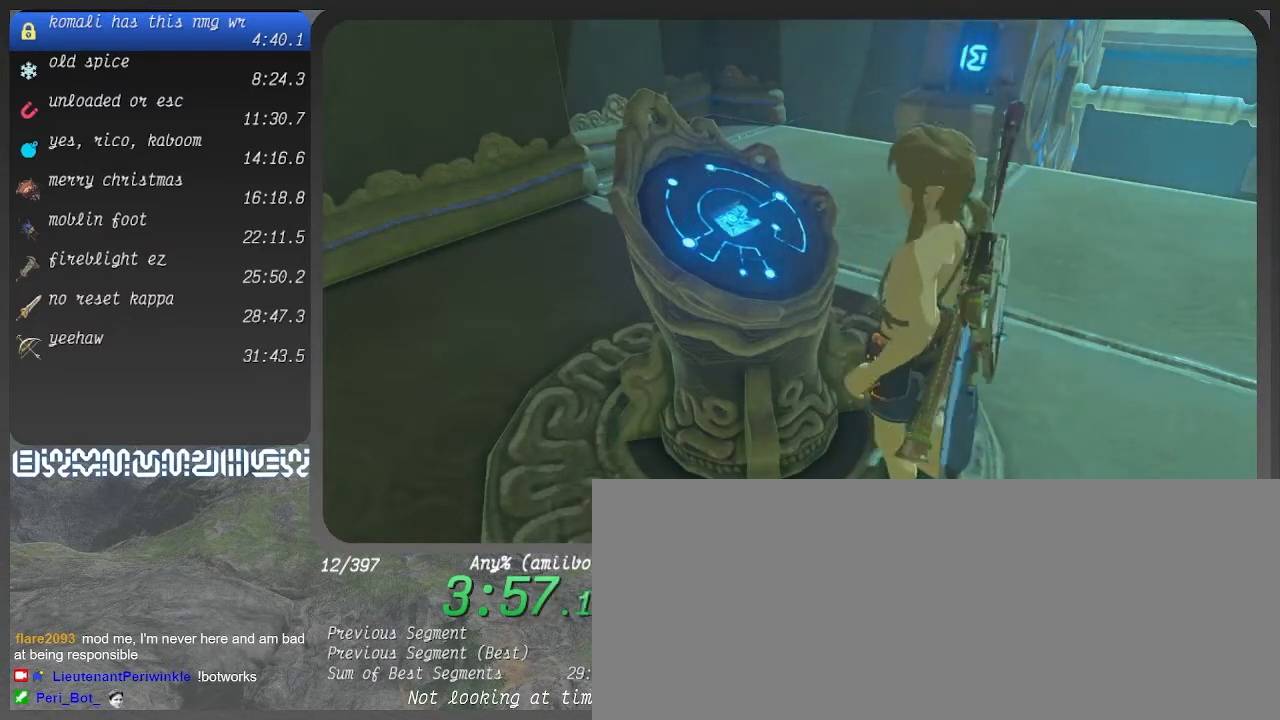
{"buttons": [], "left_stick": "right", "right_stick": "center", "events": [[67, "left_stick", "right"]]}
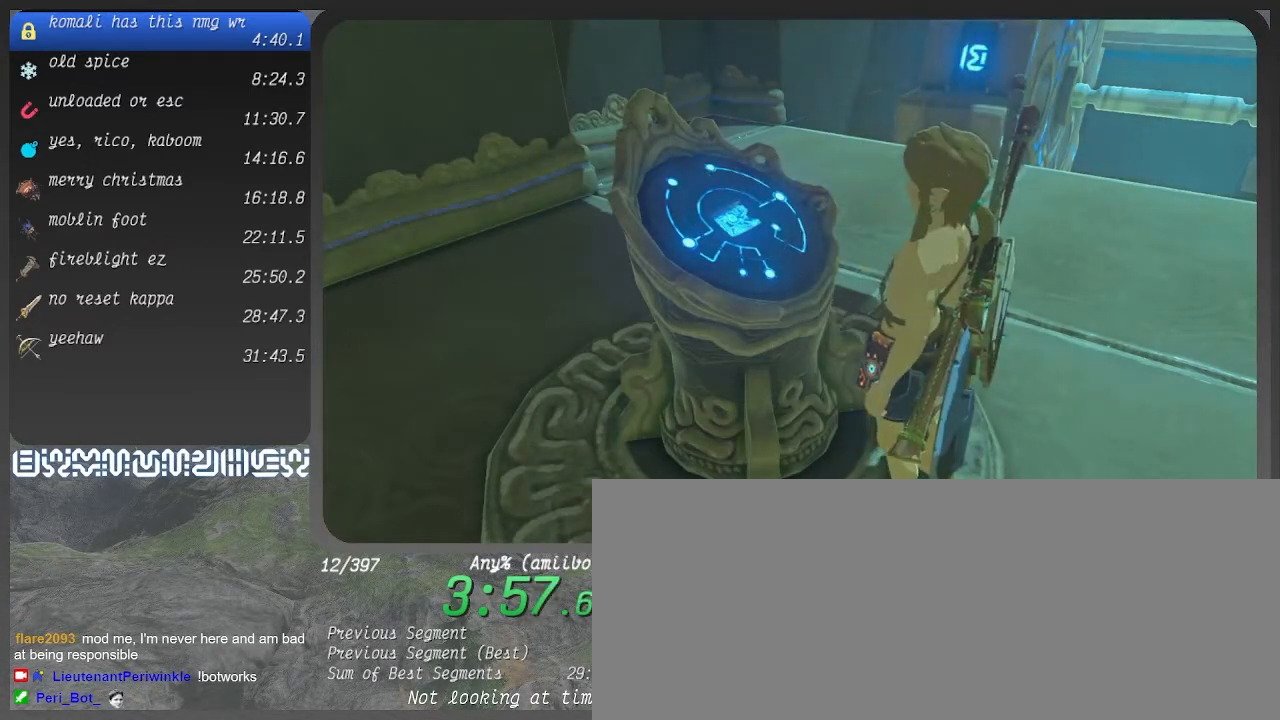
{"buttons": [], "left_stick": "right", "right_stick": "center", "events": [[67, "CROSS", "down"], [167, "CROSS", "up"], [233, "CROSS", "down"], [333, "CROSS", "up"], [400, "CROSS", "down"], [500, "CROSS", "up"]]}
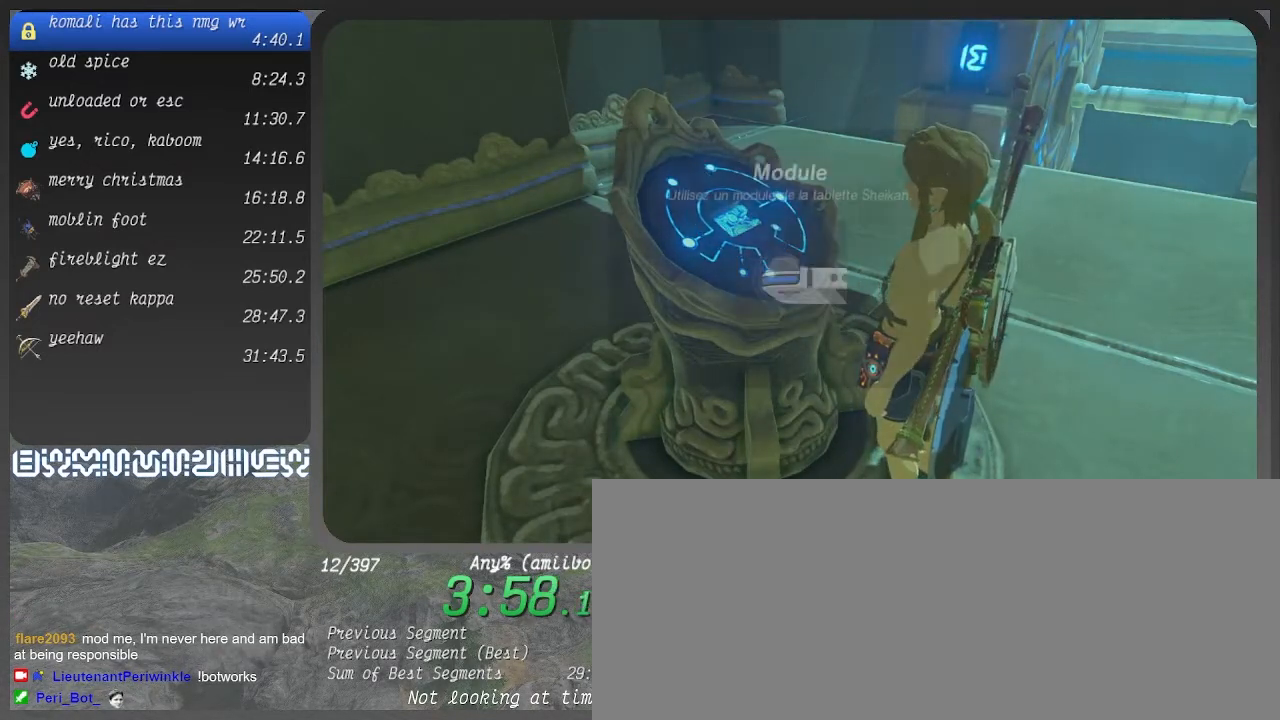
{"buttons": [], "left_stick": "right", "right_stick": "center", "events": [[67, "CROSS", "down"], [167, "CROSS", "up"], [267, "CROSS", "down"], [333, "CROSS", "up"], [400, "CROSS", "down"], [467, "CROSS", "up"]]}
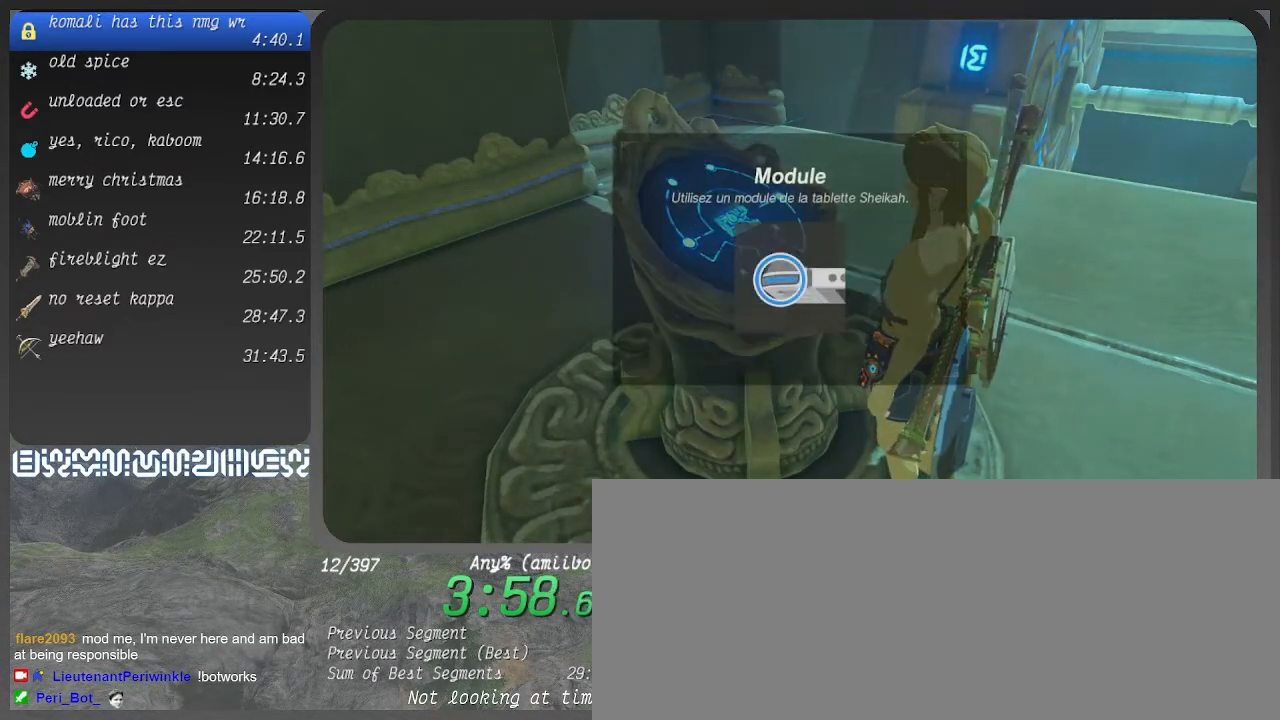
{"buttons": [], "left_stick": "right", "right_stick": "center", "events": [[67, "CROSS", "down"], [133, "CROSS", "up"], [233, "CROSS", "down"], [300, "CROSS", "up"], [400, "CROSS", "down"], [433, "CROSS", "up"]]}
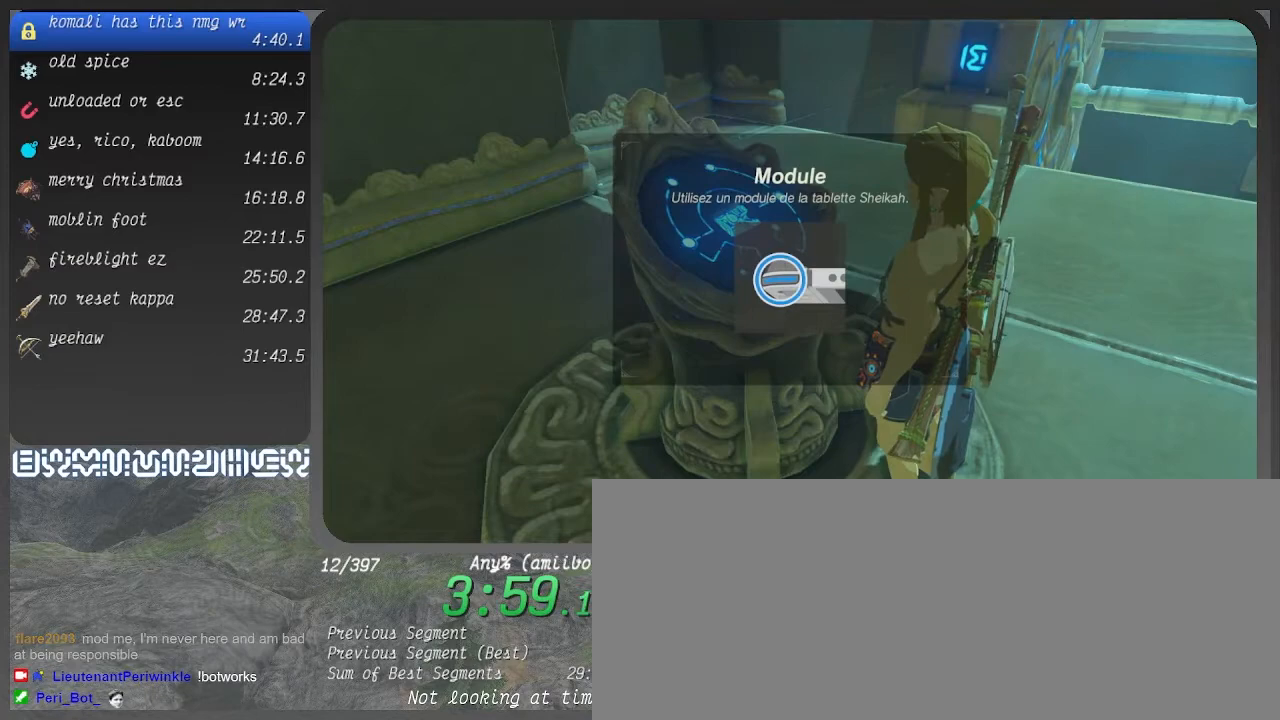
{"buttons": [], "left_stick": "right", "right_stick": "center", "events": [[167, "CROSS", "down"], [233, "CROSS", "up"], [300, "CROSS", "down"], [367, "CROSS", "up"], [467, "CROSS", "down"], [500, "CROSS", "up"]]}
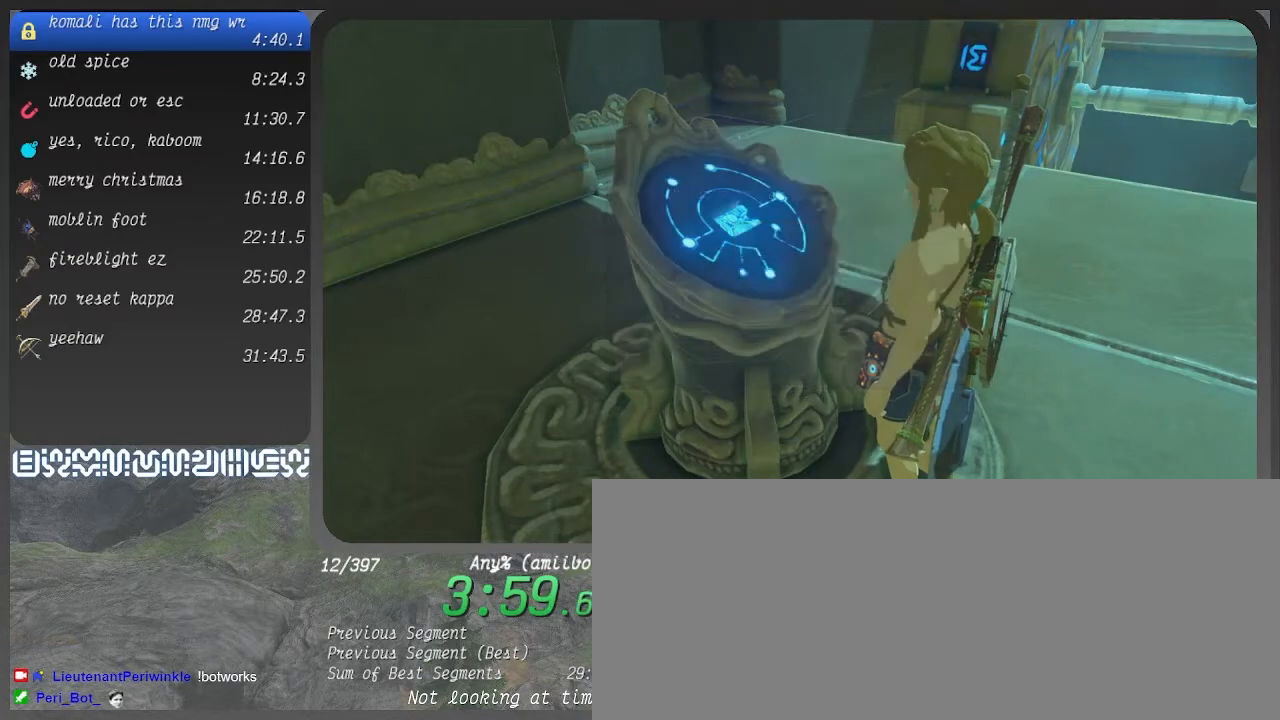
{"buttons": [], "left_stick": "right", "right_stick": "center", "events": [[200, "L2", "down"], [200, "right_stick", "up"], [367, "L2", "up"], [433, "right_stick", "center"]]}
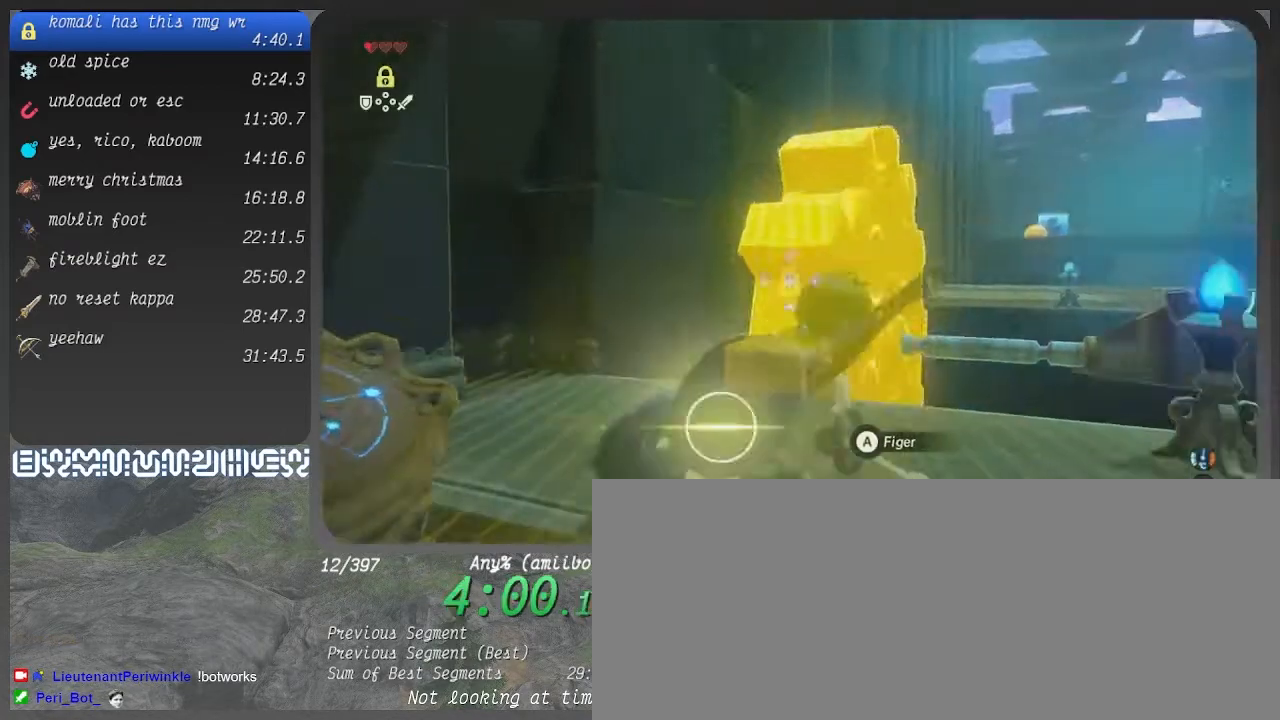
{"buttons": ["R2"], "left_stick": "right", "right_stick": "center", "events": [[100, "CIRCLE", "down"], [200, "CIRCLE", "up"], [267, "CIRCLE", "down"], [333, "CIRCLE", "up"], [467, "R2", "down"]]}
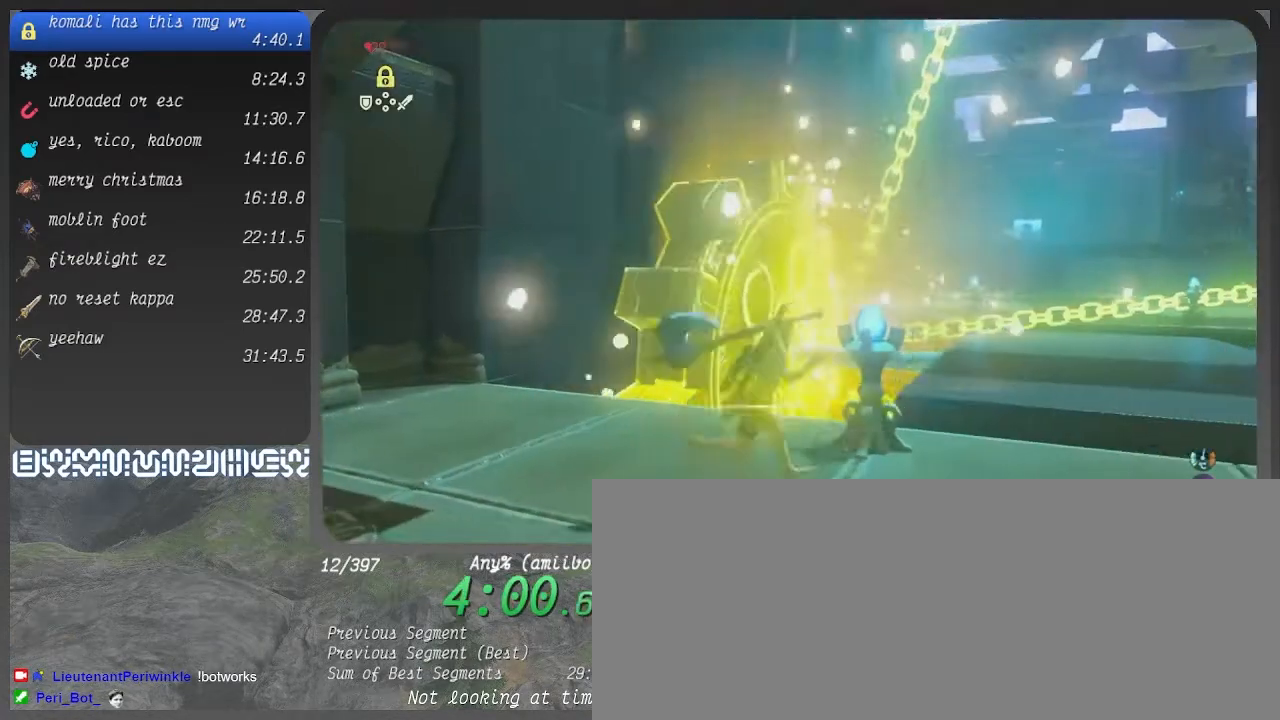
{"buttons": ["CROSS"], "left_stick": "up-right", "right_stick": "center", "events": [[100, "R2", "up"], [200, "CROSS", "down"], [300, "left_stick", "up-right"]]}
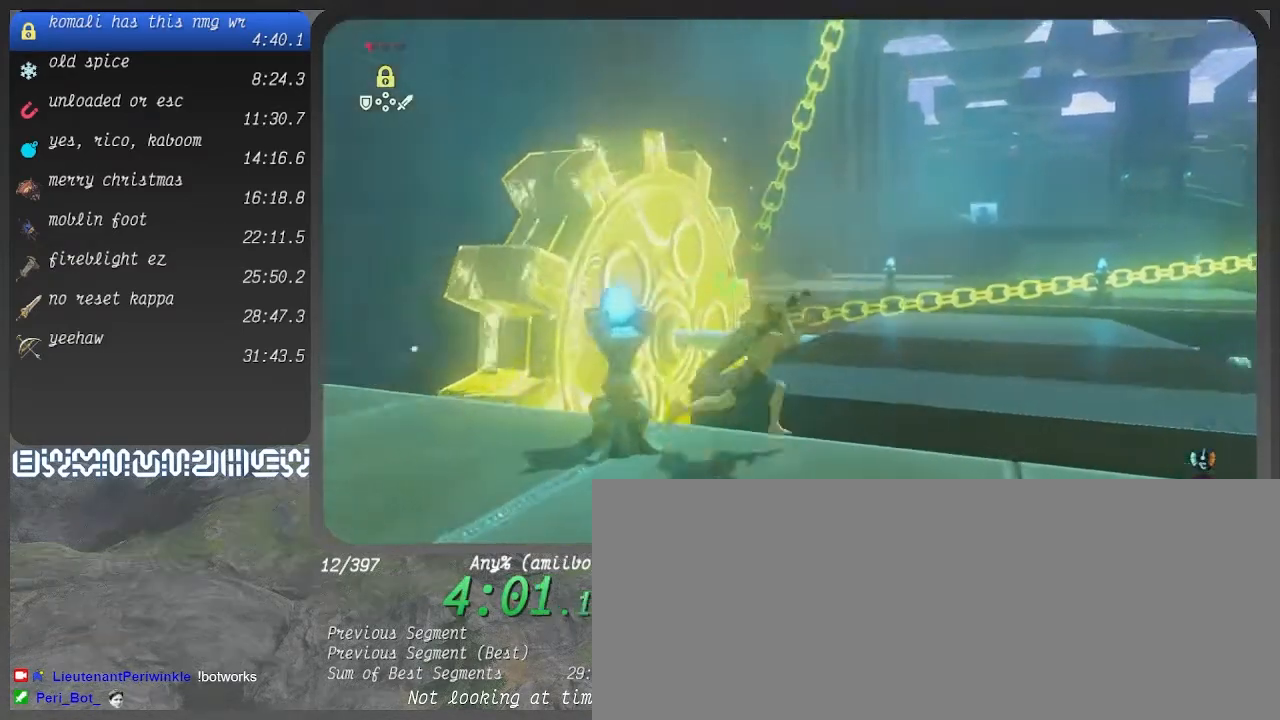
{"buttons": ["CROSS"], "left_stick": "right", "right_stick": "left", "events": [[100, "right_stick", "left"], [400, "left_stick", "right"]]}
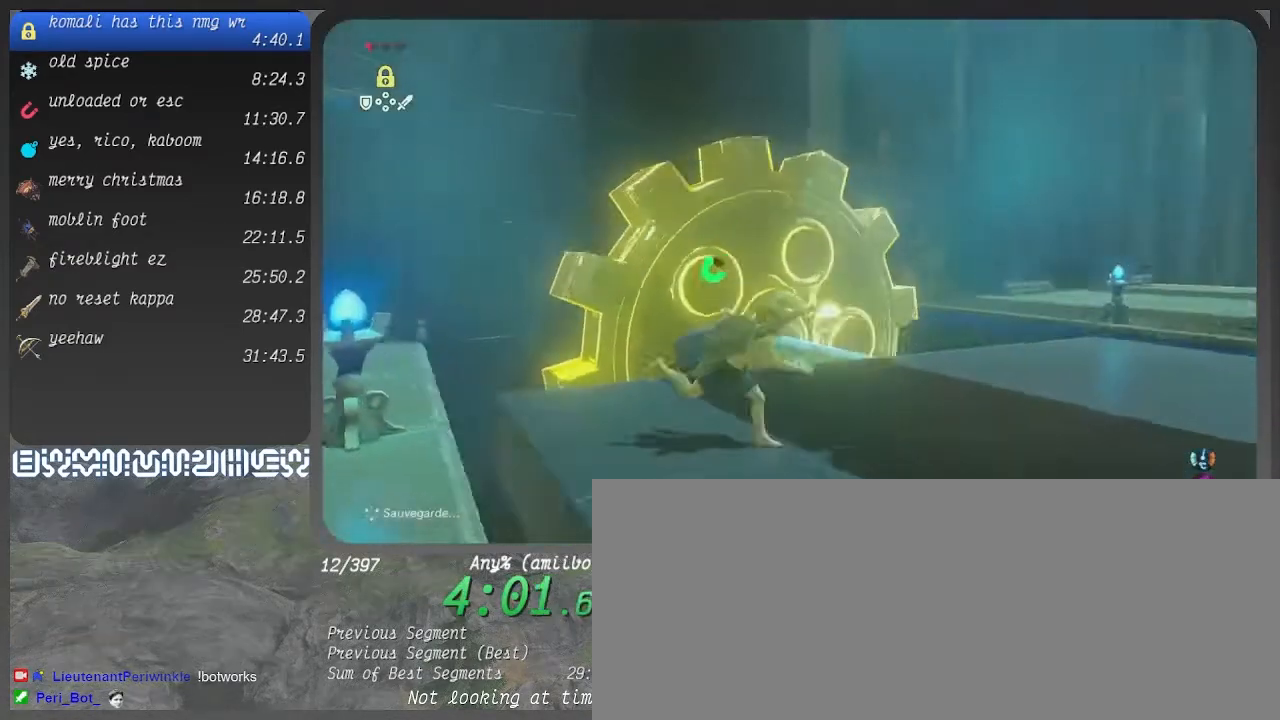
{"buttons": ["CROSS"], "left_stick": "right", "right_stick": "center", "events": [[333, "right_stick", "center"]]}
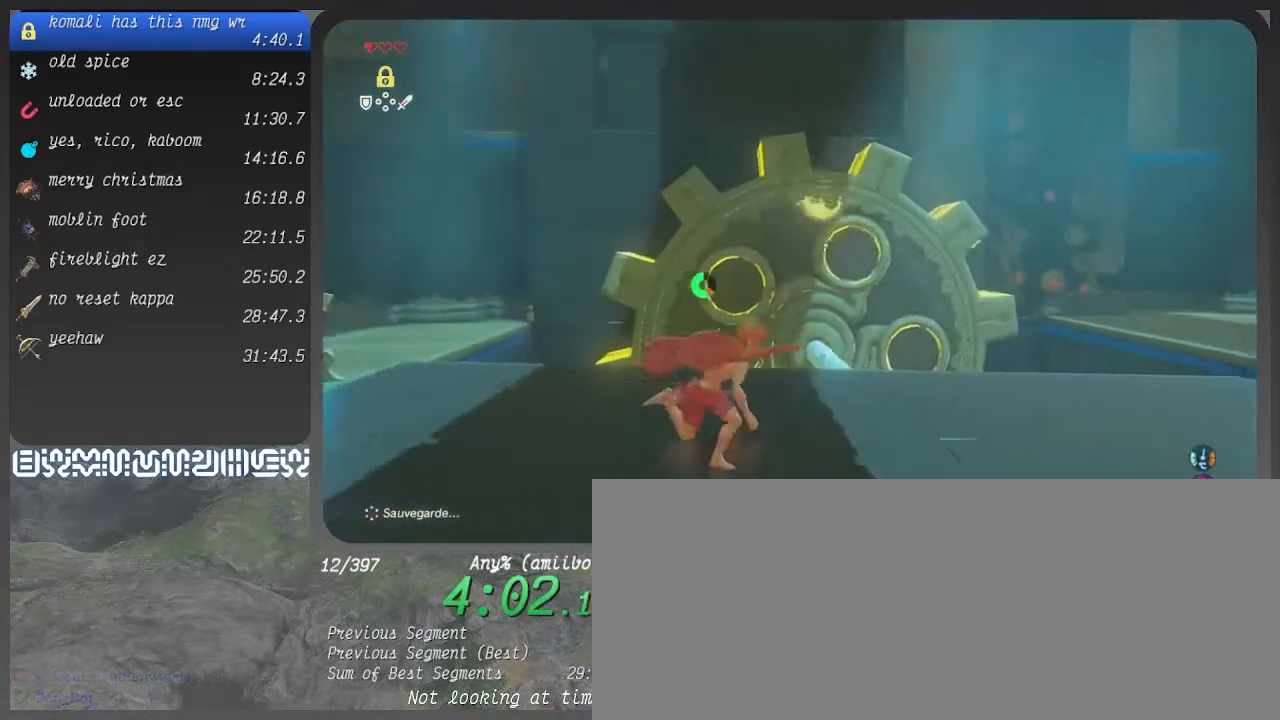
{"buttons": ["L2"], "left_stick": "right", "right_stick": "center", "events": [[100, "right_stick", "down-left"], [300, "right_stick", "center"], [467, "CROSS", "up"], [500, "L2", "down"]]}
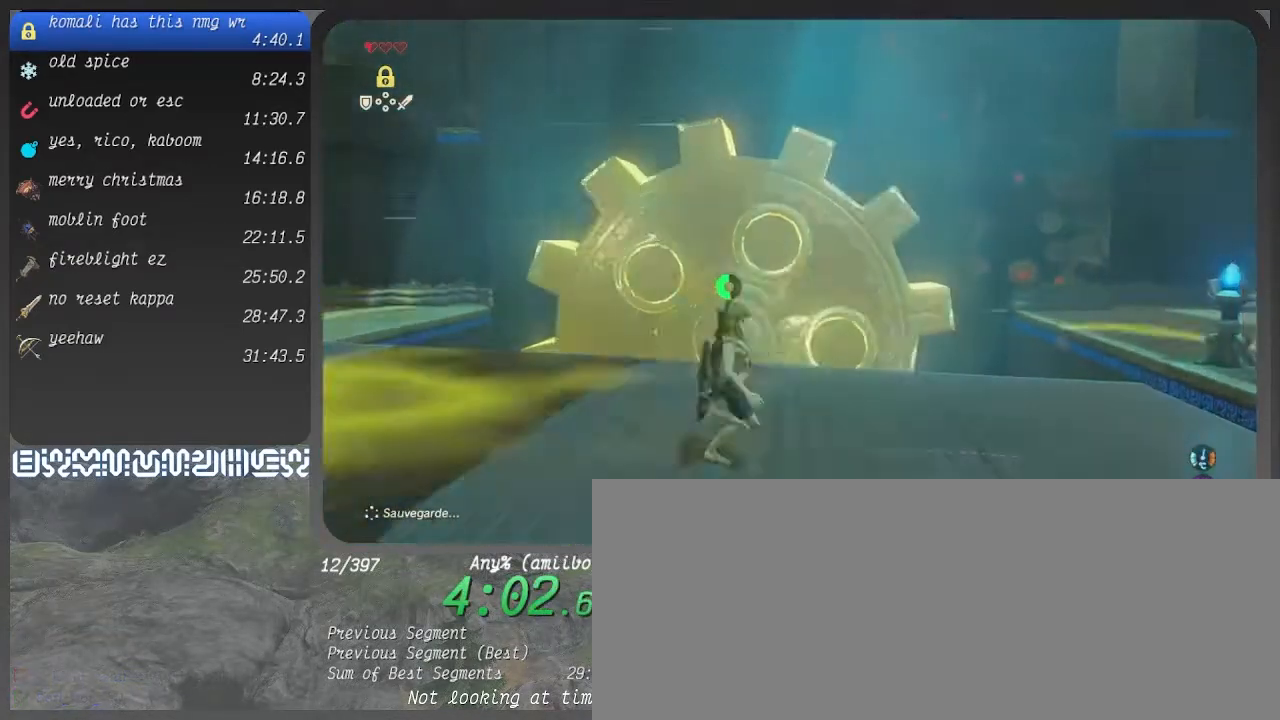
{"buttons": [], "left_stick": "right", "right_stick": "center", "events": [[100, "CIRCLE", "down"], [100, "L2", "up"], [167, "CIRCLE", "up"], [267, "CIRCLE", "down"], [333, "CIRCLE", "up"], [400, "CIRCLE", "down"], [500, "CIRCLE", "up"]]}
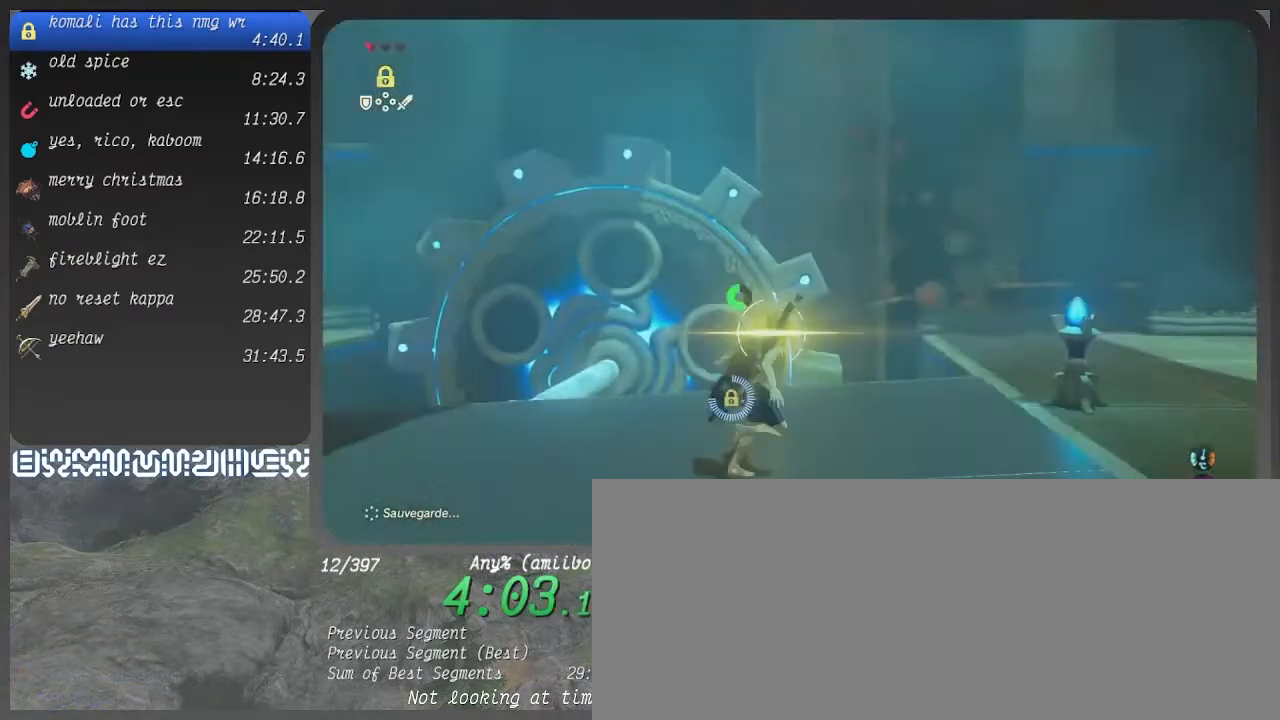
{"buttons": [], "left_stick": "right", "right_stick": "center", "events": [[333, "TRIANGLE", "down"], [400, "TRIANGLE", "up"]]}
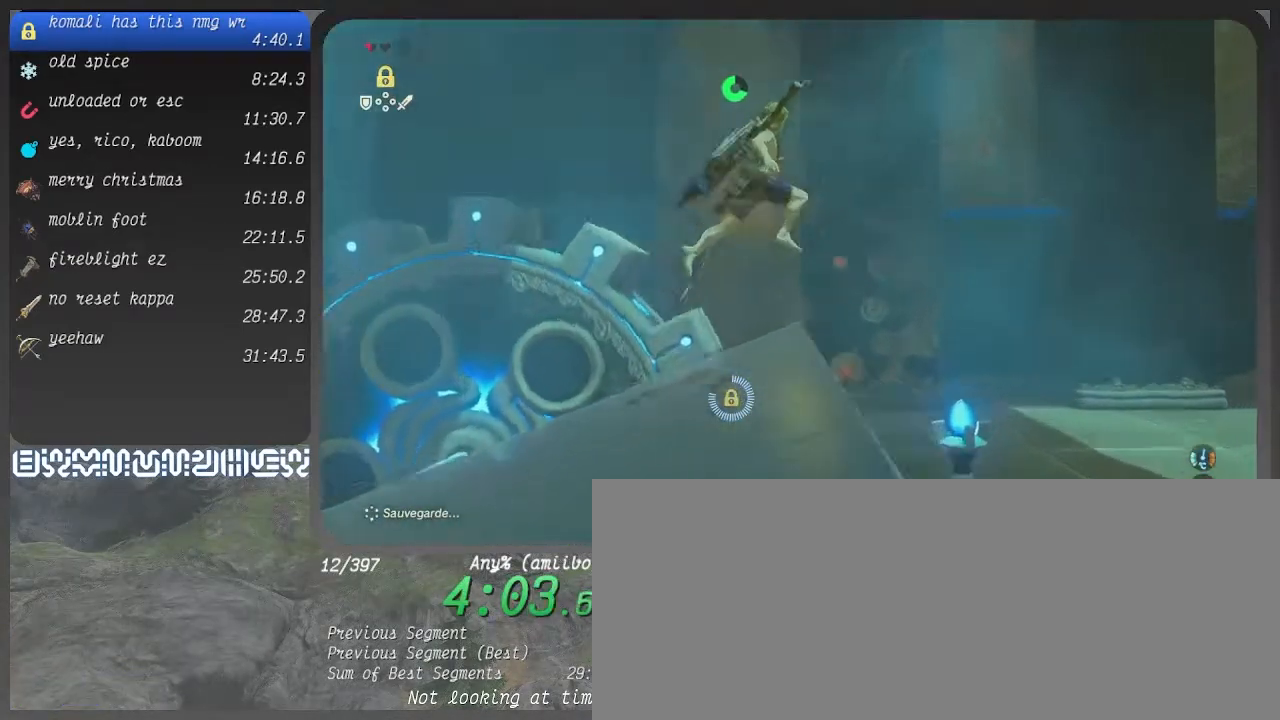
{"buttons": [], "left_stick": "right", "right_stick": "right", "events": [[300, "right_stick", "right"]]}
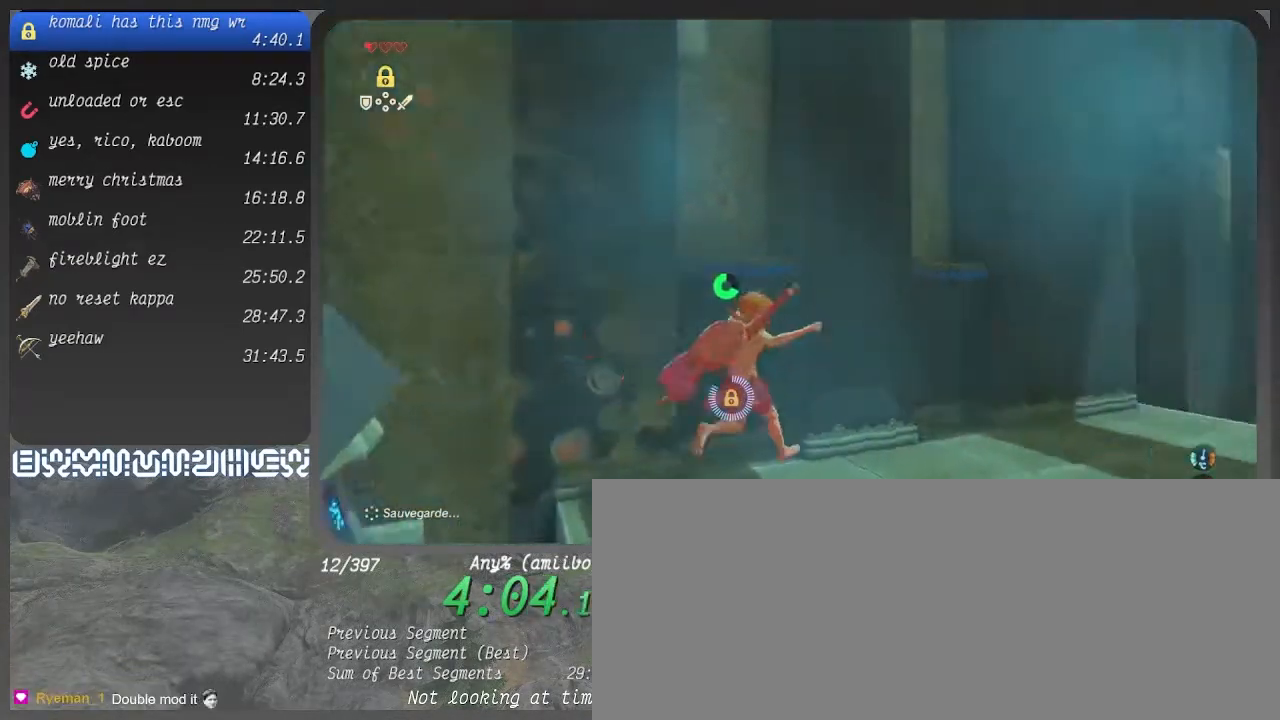
{"buttons": ["CROSS"], "left_stick": "up-right", "right_stick": "right", "events": [[367, "left_stick", "up-right"], [500, "CROSS", "down"]]}